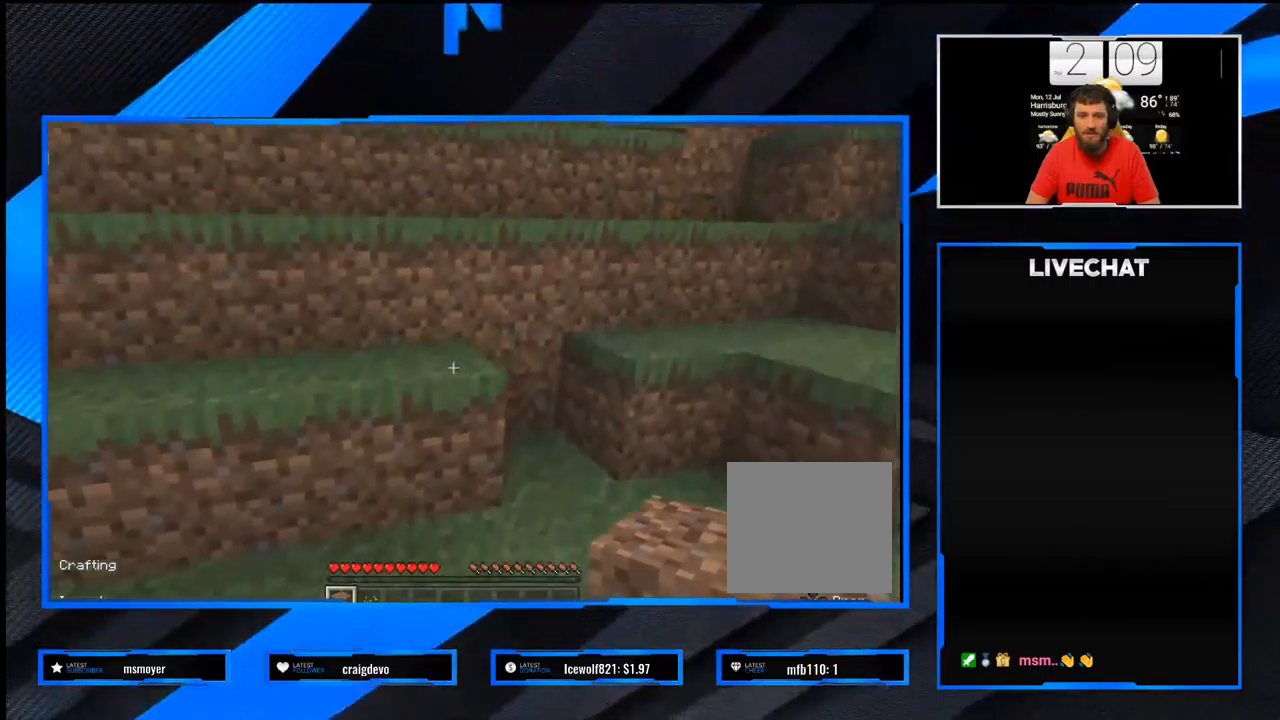
Gameplay with a controller (PlayStation layout); each line is a JSON object with the inputs held at the frame after it. "events" lists button and stick changes between this image and that frame as [ms after this image, input, new state], when the widget could be followed in between.
{"buttons": ["CROSS"], "left_stick": "up", "right_stick": "center", "events": [[200, "right_stick", "center"], [333, "CROSS", "down"]]}
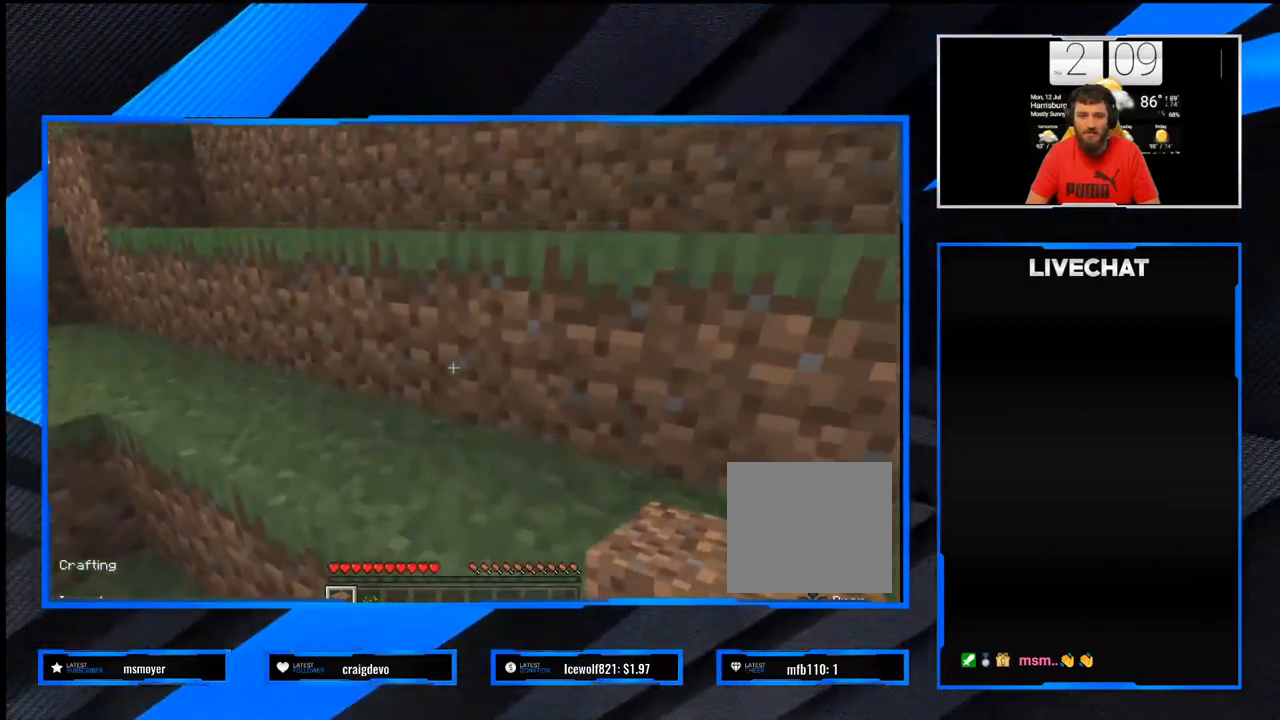
{"buttons": [], "left_stick": "up", "right_stick": "left", "events": [[67, "CROSS", "up"], [333, "right_stick", "left"]]}
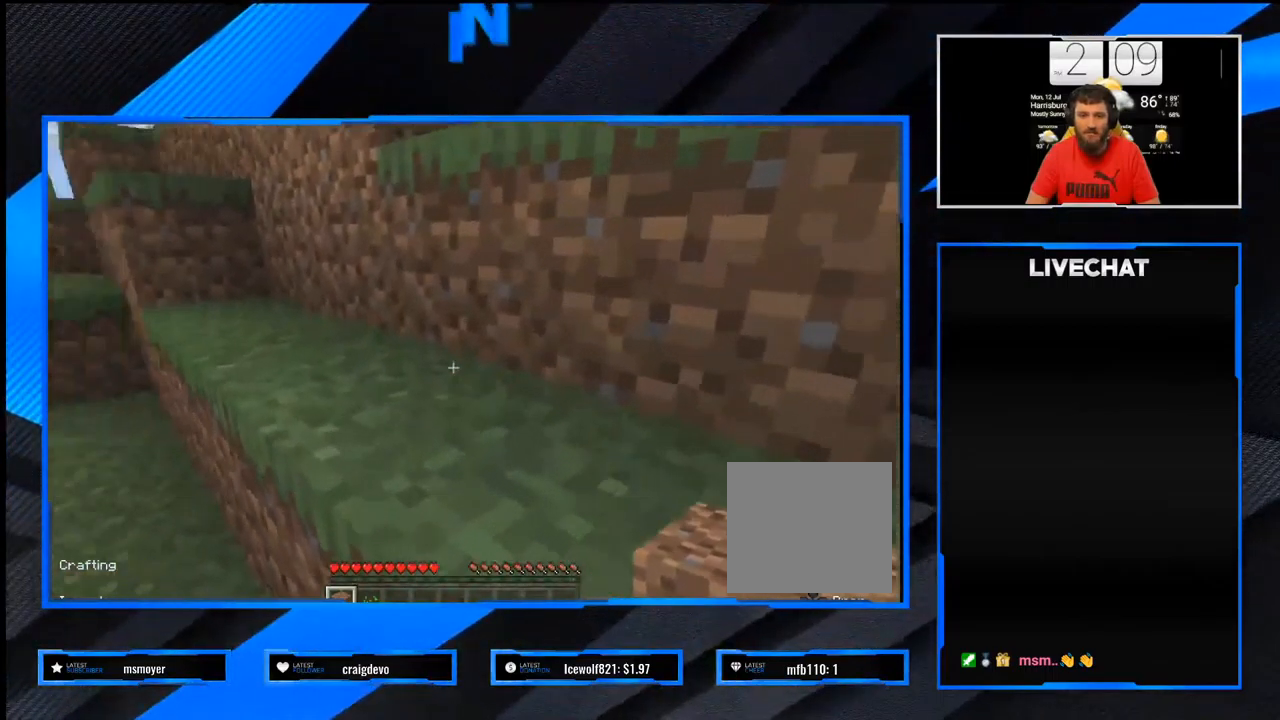
{"buttons": [], "left_stick": "up", "right_stick": "left", "events": [[183, "right_stick", "center"], [383, "right_stick", "left"]]}
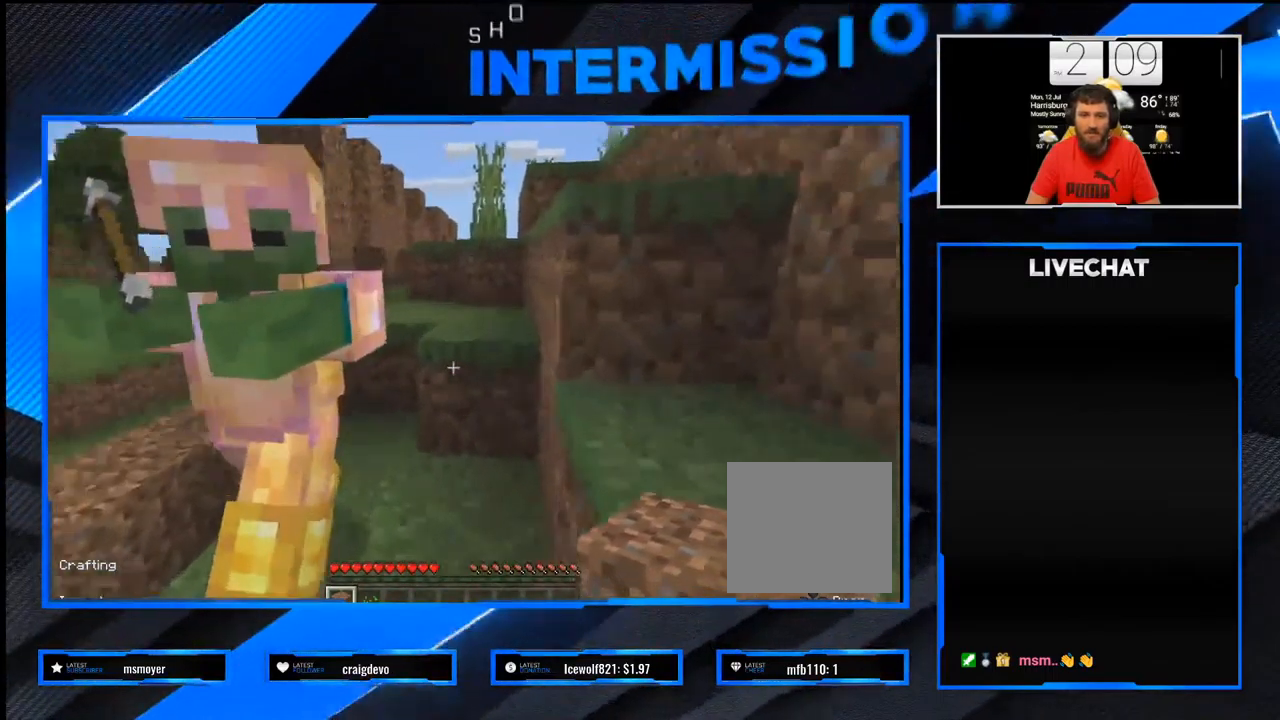
{"buttons": ["R2"], "left_stick": "right", "right_stick": "center", "events": [[17, "right_stick", "center"], [67, "R2", "down"], [117, "right_stick", "left"], [200, "R2", "up"], [217, "left_stick", "left"], [267, "R2", "down"], [333, "left_stick", "down-left"], [417, "R2", "up"], [483, "R2", "down"], [500, "left_stick", "right"], [500, "right_stick", "center"]]}
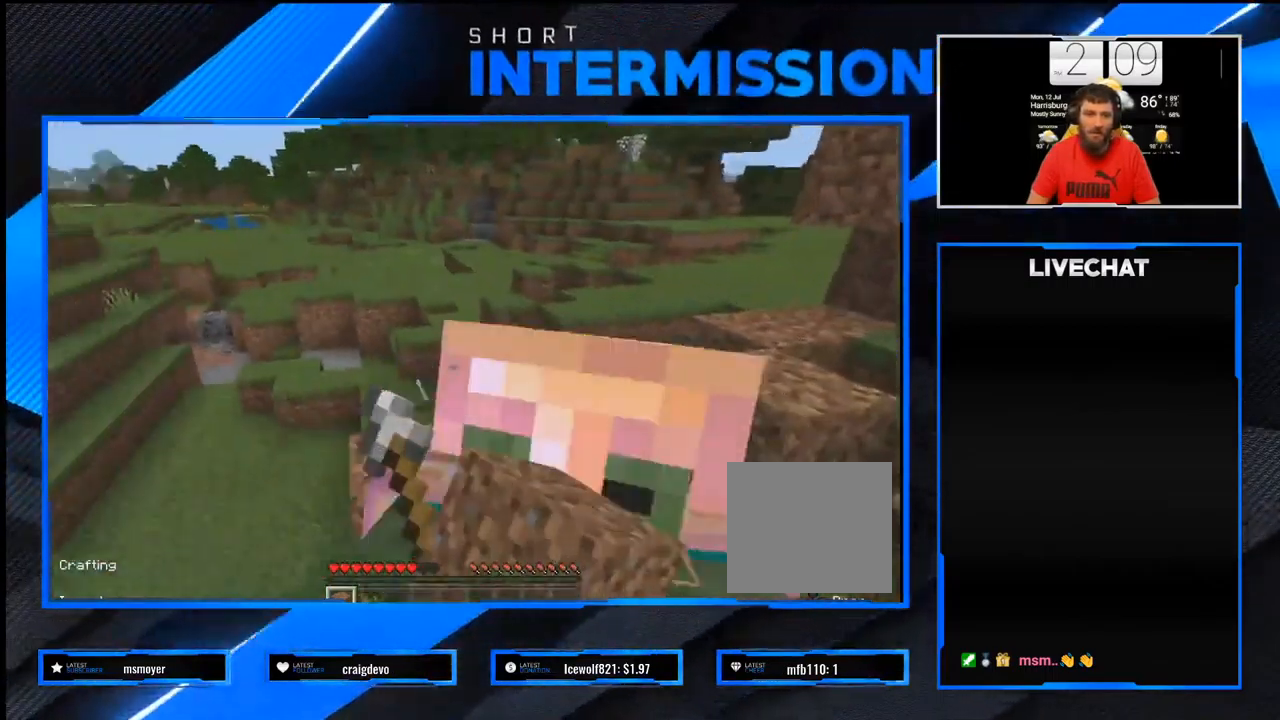
{"buttons": ["CROSS", "R2"], "left_stick": "down-left", "right_stick": "center", "events": [[17, "right_stick", "right"], [100, "R1", "down"], [117, "R2", "up"], [200, "R2", "down"], [300, "left_stick", "down"], [333, "R1", "up"], [350, "R2", "up"], [350, "left_stick", "down-left"], [367, "right_stick", "center"], [383, "CROSS", "down"], [400, "R2", "down"]]}
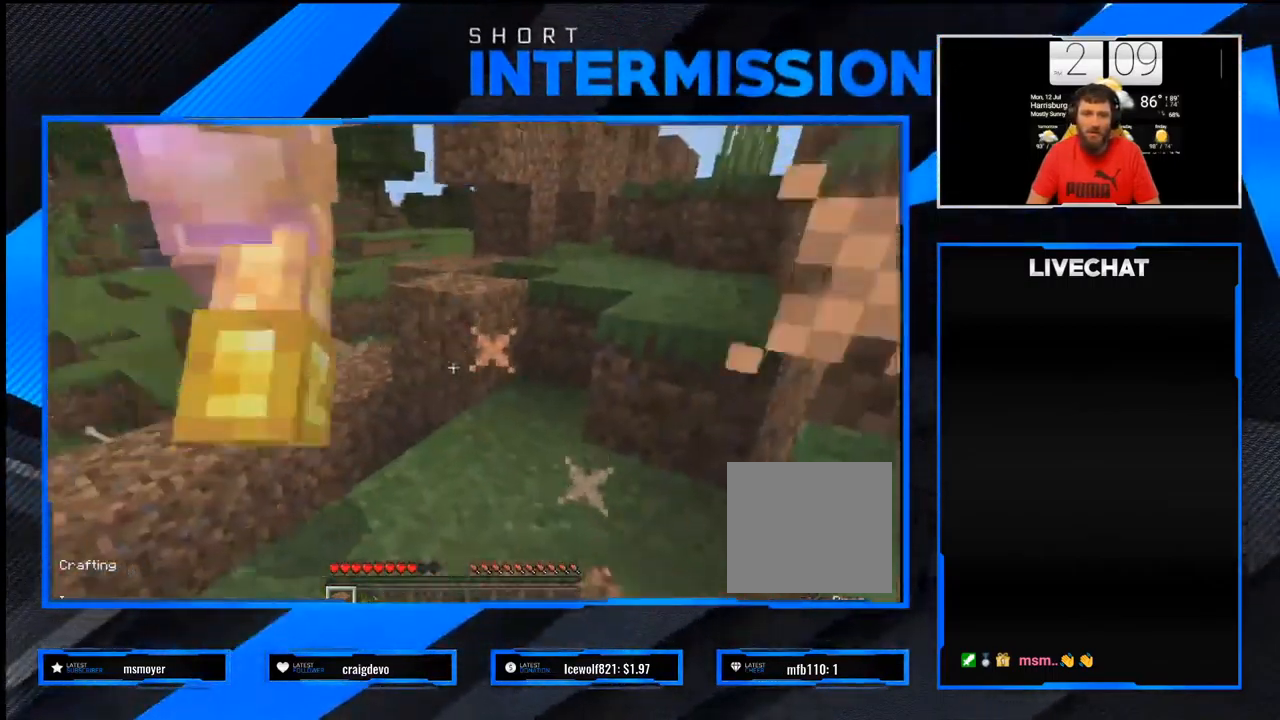
{"buttons": ["R2"], "left_stick": "up", "right_stick": "right"}
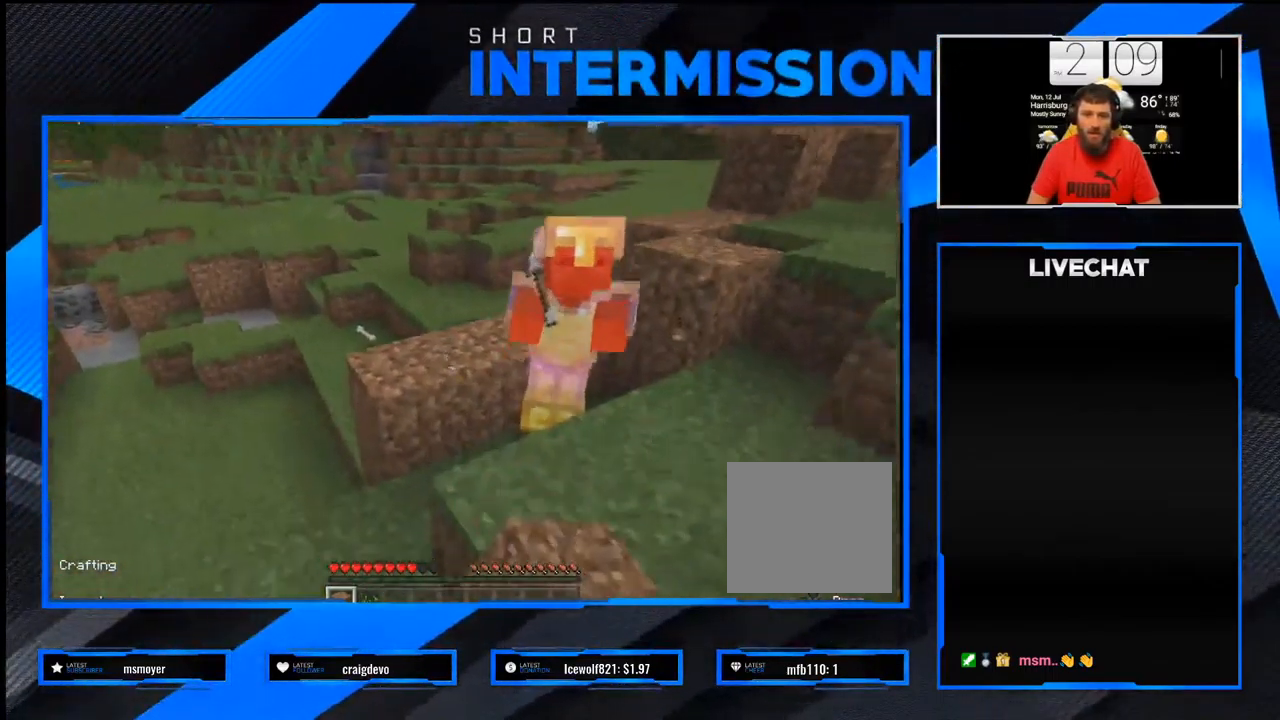
{"buttons": ["R2"], "left_stick": "up-right", "right_stick": "right"}
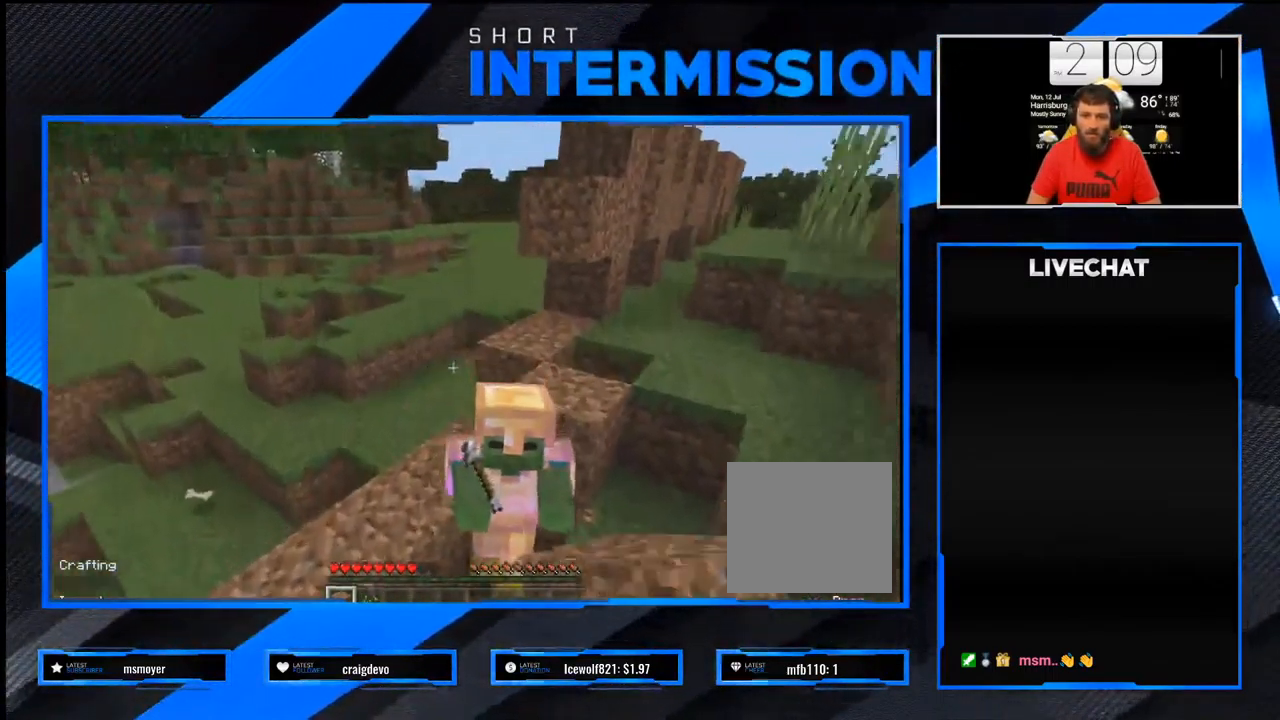
{"buttons": [], "left_stick": "up-left", "right_stick": "down", "events": [[50, "R2", "up"], [50, "right_stick", "center"], [150, "CROSS", "down"], [150, "R2", "down"], [283, "CROSS", "up"], [283, "R2", "up"], [283, "left_stick", "up-left"], [367, "R2", "down"], [383, "right_stick", "right"], [500, "R2", "up"], [500, "right_stick", "down"]]}
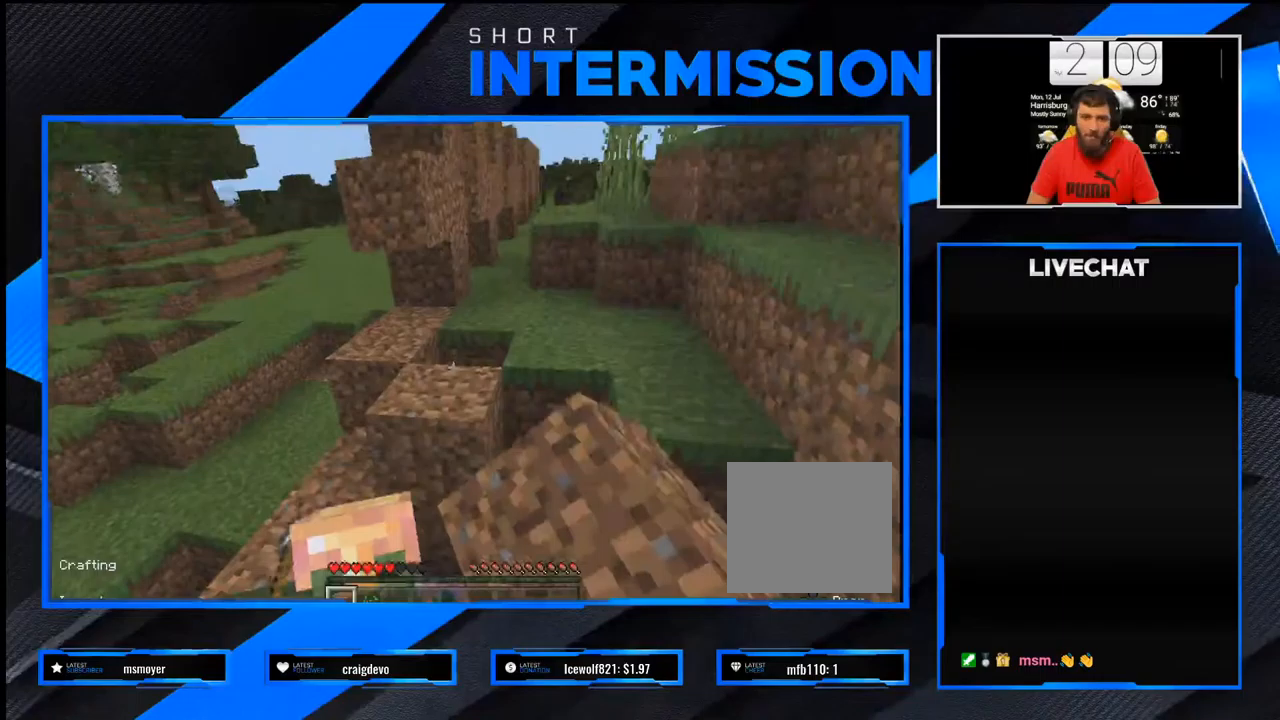
{"buttons": ["R2"], "left_stick": "up-left", "right_stick": "center"}
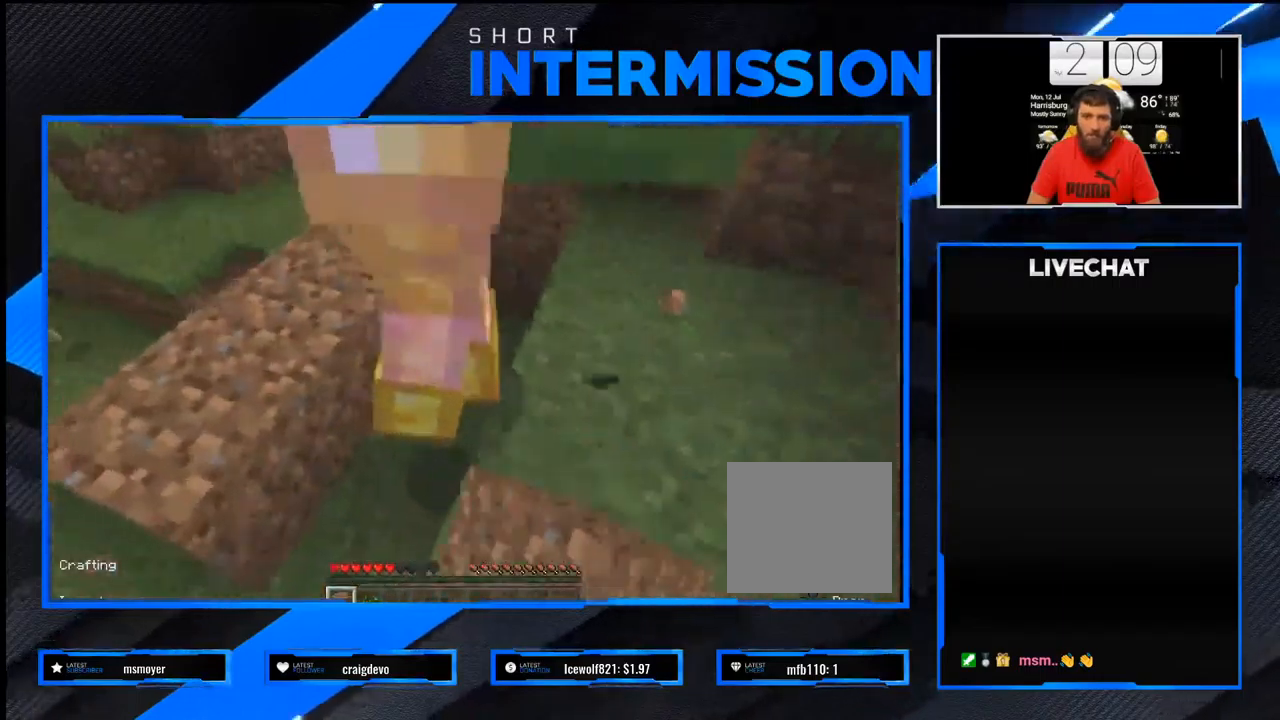
{"buttons": [], "left_stick": "down", "right_stick": "right", "events": [[100, "right_stick", "up-left"], [117, "R2", "up"], [183, "R2", "down"], [267, "R1", "down"], [283, "left_stick", "down"], [300, "R2", "up"], [317, "right_stick", "down-right"], [350, "R2", "down"], [367, "R1", "up"], [367, "right_stick", "right"], [483, "R2", "up"]]}
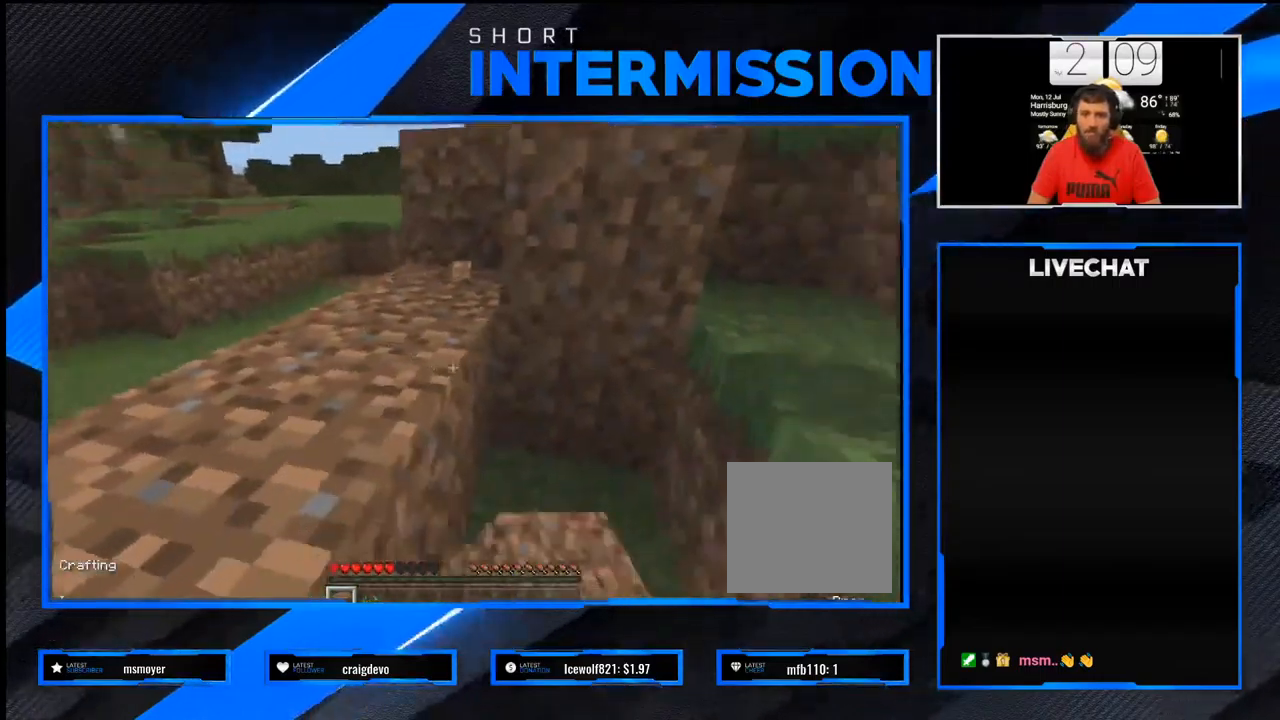
{"buttons": [], "left_stick": "up-left", "right_stick": "down-left", "events": [[67, "R1", "down"], [67, "R2", "down"], [100, "left_stick", "right"], [217, "R1", "up"], [233, "R2", "up"], [300, "R2", "down"], [350, "CROSS", "down"], [400, "CROSS", "up"], [400, "left_stick", "up-left"], [433, "right_stick", "down-left"], [483, "R2", "up"]]}
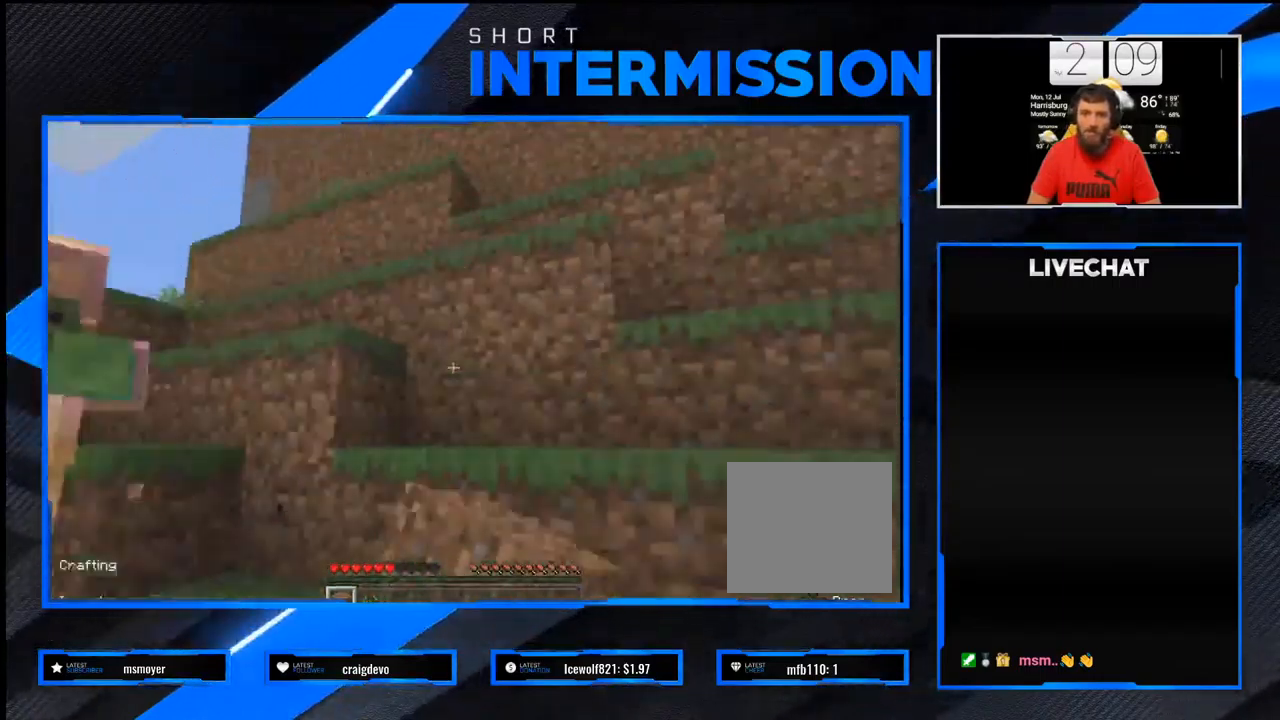
{"buttons": ["R2", "R3"], "left_stick": "up", "right_stick": "center", "events": [[33, "right_stick", "left"], [83, "R2", "down"], [167, "right_stick", "center"], [250, "CROSS", "down"], [283, "left_stick", "up"], [383, "CROSS", "up"], [433, "R2", "up"], [483, "R3", "down"], [500, "R2", "down"]]}
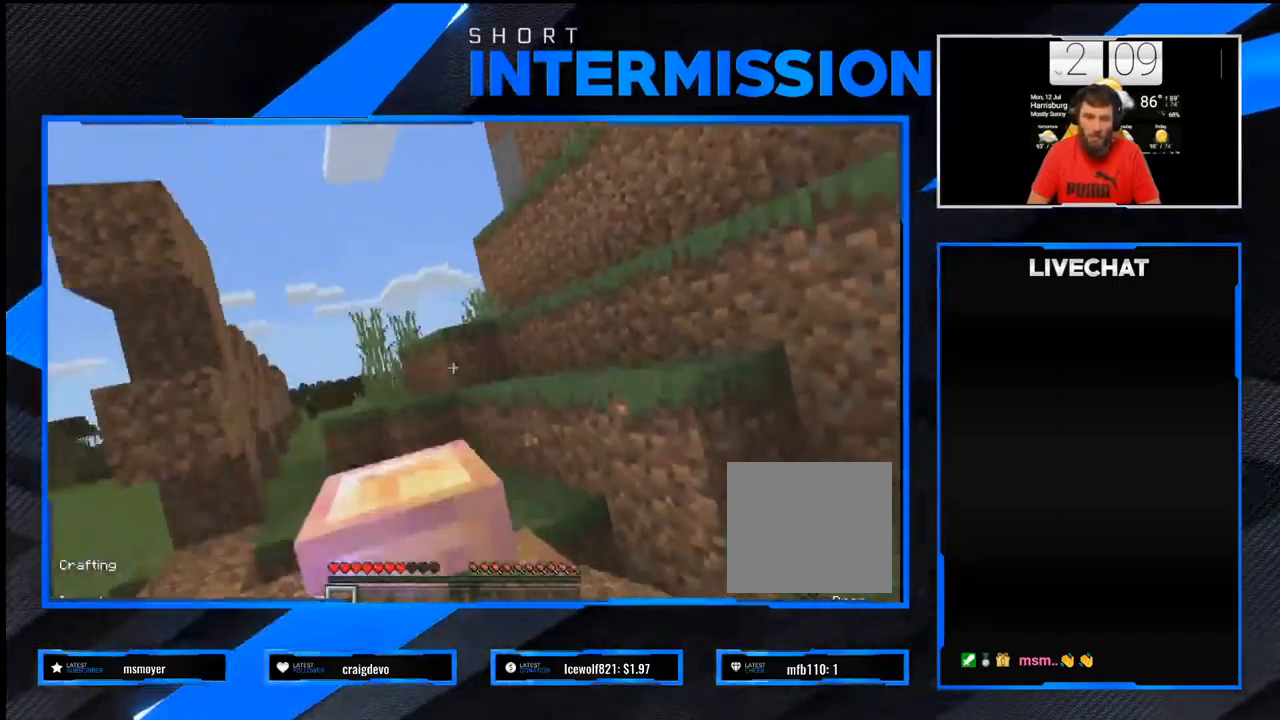
{"buttons": ["CROSS"], "left_stick": "down-left", "right_stick": "center", "events": [[50, "R3", "up"], [67, "right_stick", "down-left"], [117, "R2", "up"], [117, "left_stick", "left"], [200, "R2", "down"], [200, "right_stick", "down-right"], [233, "left_stick", "down"], [250, "right_stick", "center"], [333, "CROSS", "down"], [417, "left_stick", "down-left"], [433, "R2", "up"]]}
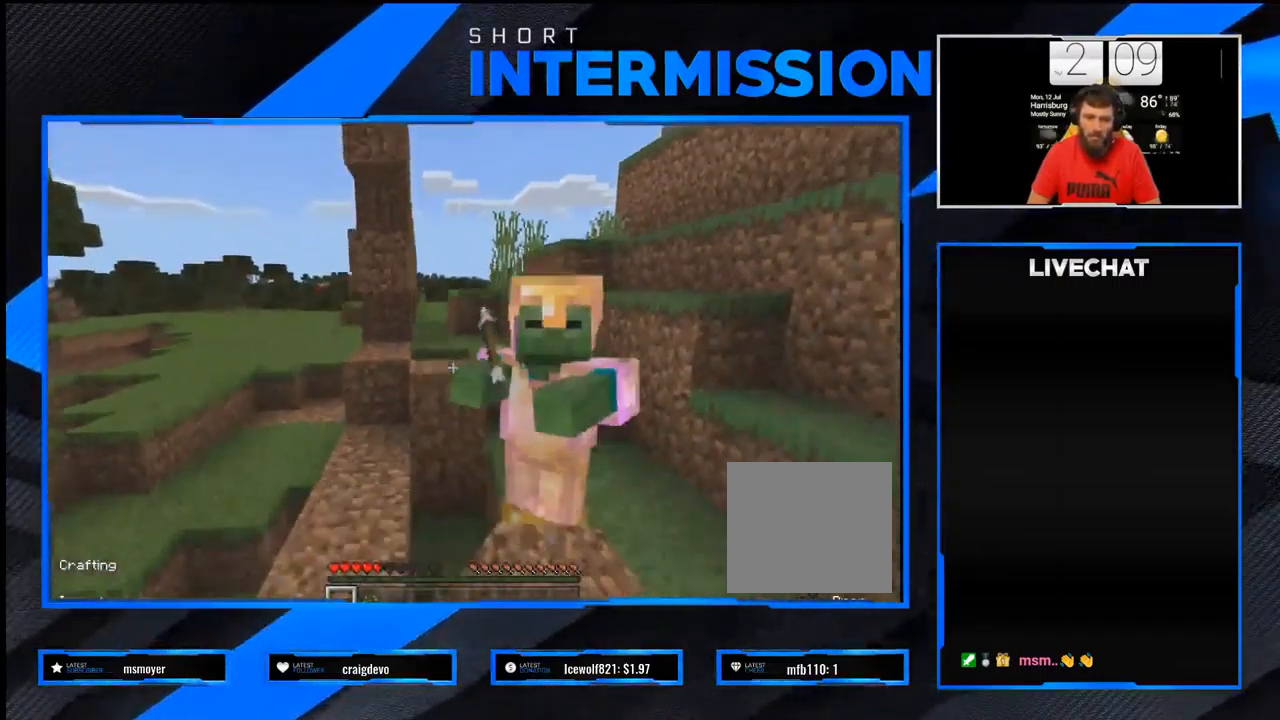
{"buttons": ["CROSS"], "left_stick": "up-left", "right_stick": "center", "events": [[50, "R2", "down"], [67, "CROSS", "up"], [67, "right_stick", "up-right"], [183, "left_stick", "left"], [200, "R2", "up"], [233, "right_stick", "center"], [300, "CROSS", "down"], [300, "R2", "down"], [300, "left_stick", "up-left"], [467, "R2", "up"]]}
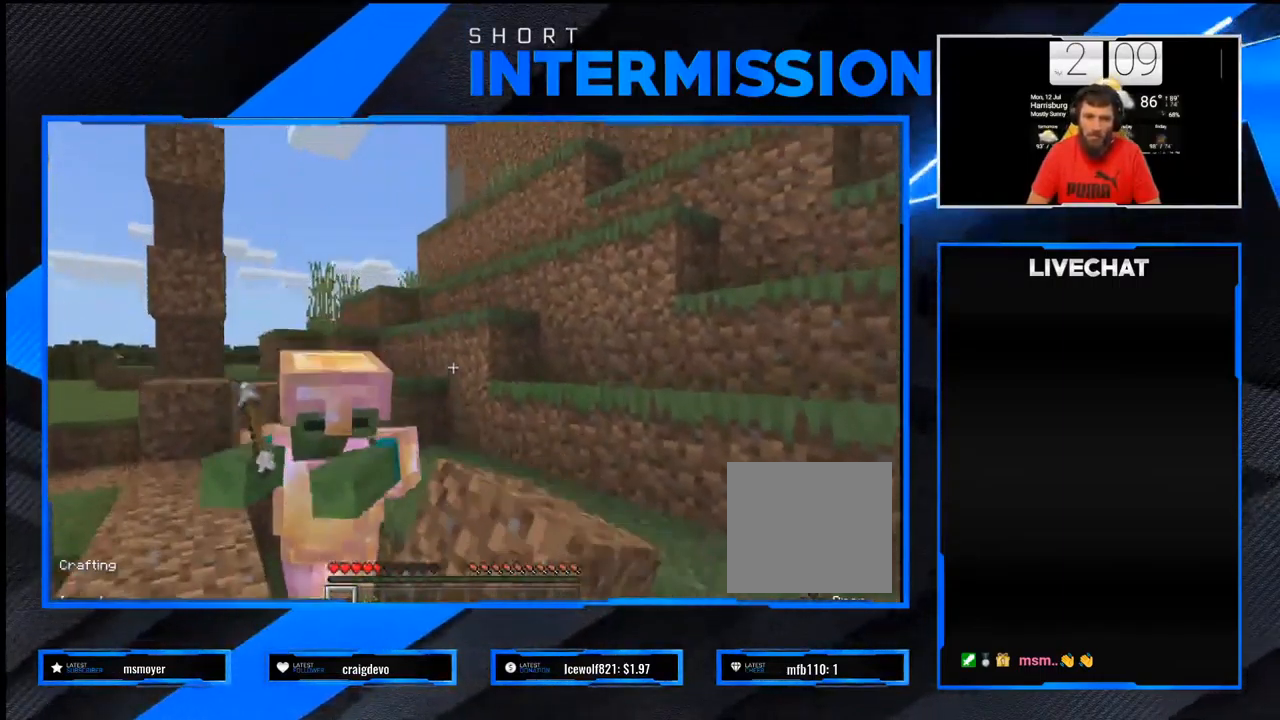
{"buttons": [], "left_stick": "up-left", "right_stick": "down"}
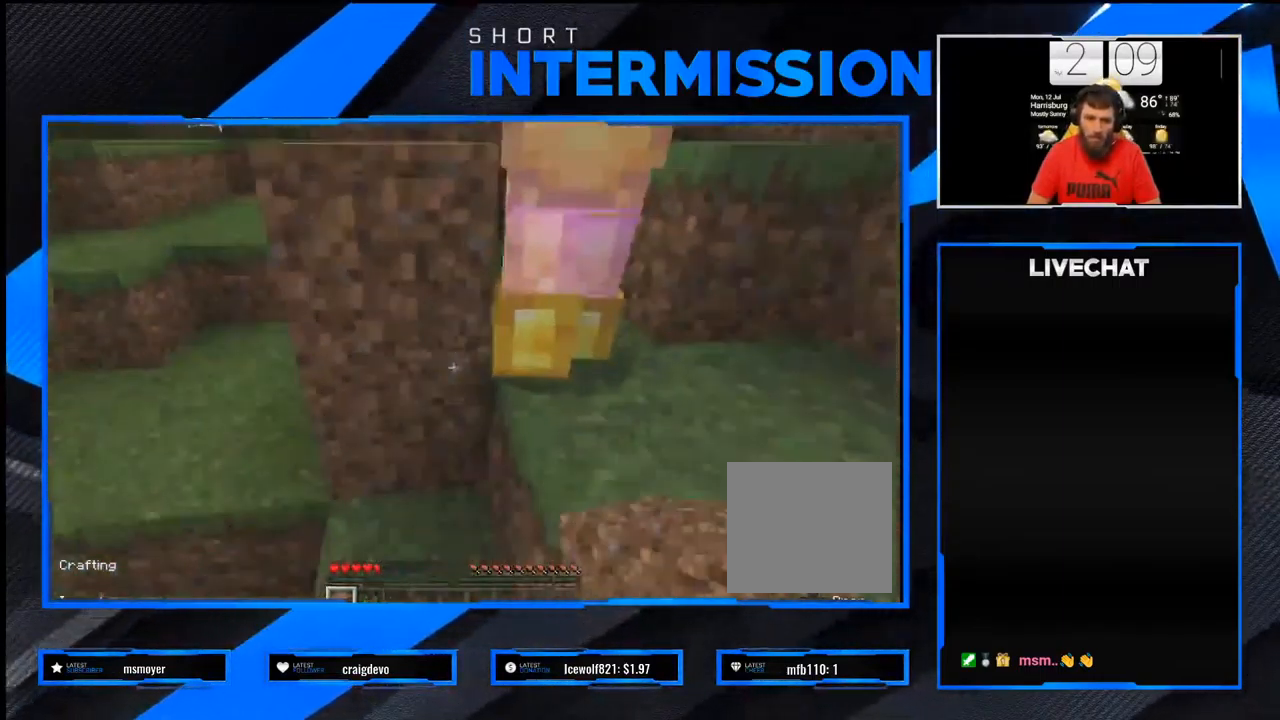
{"buttons": ["R2"], "left_stick": "up", "right_stick": "center", "events": [[33, "R2", "down"], [33, "right_stick", "center"], [100, "left_stick", "up"], [183, "R2", "up"], [250, "R2", "down"], [267, "right_stick", "up"], [383, "right_stick", "center"], [400, "R2", "up"], [500, "R2", "down"]]}
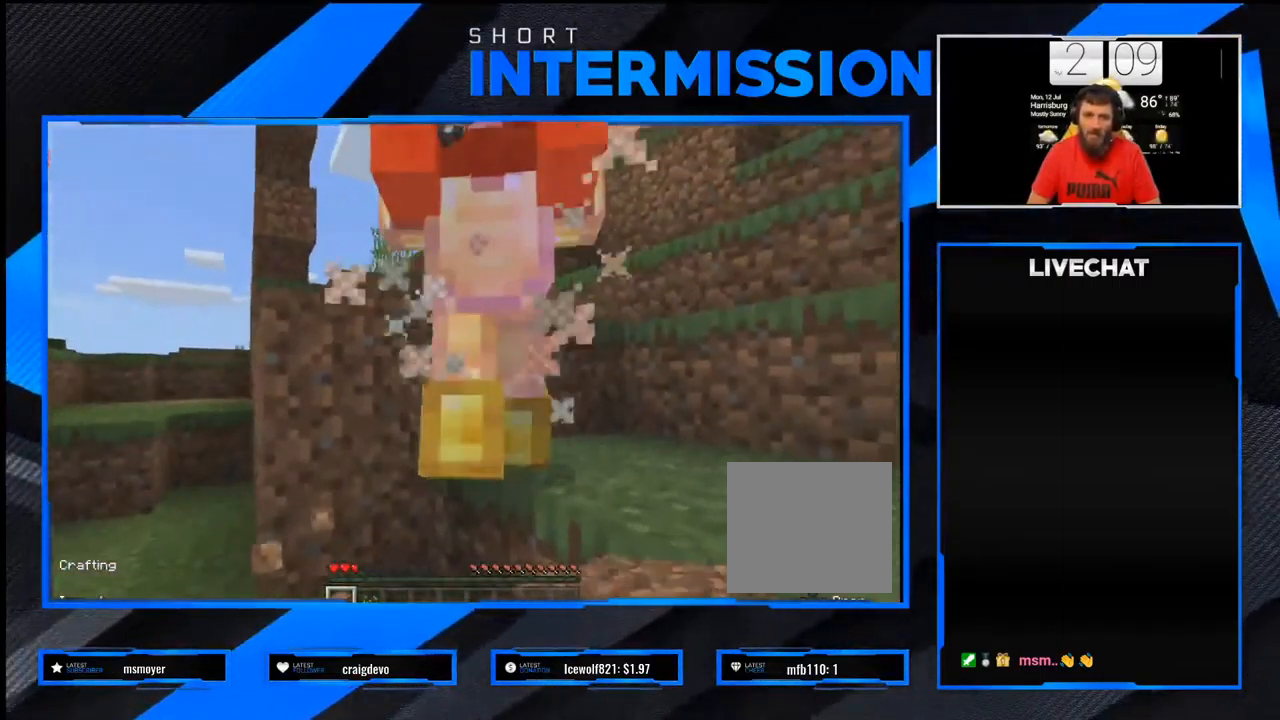
{"buttons": ["R2"], "left_stick": "up", "right_stick": "up-right", "events": [[50, "right_stick", "up"], [150, "R2", "up"], [167, "right_stick", "center"], [233, "R2", "down"], [283, "right_stick", "up"], [400, "R2", "up"], [433, "right_stick", "center"], [467, "R2", "down"], [483, "right_stick", "up-right"]]}
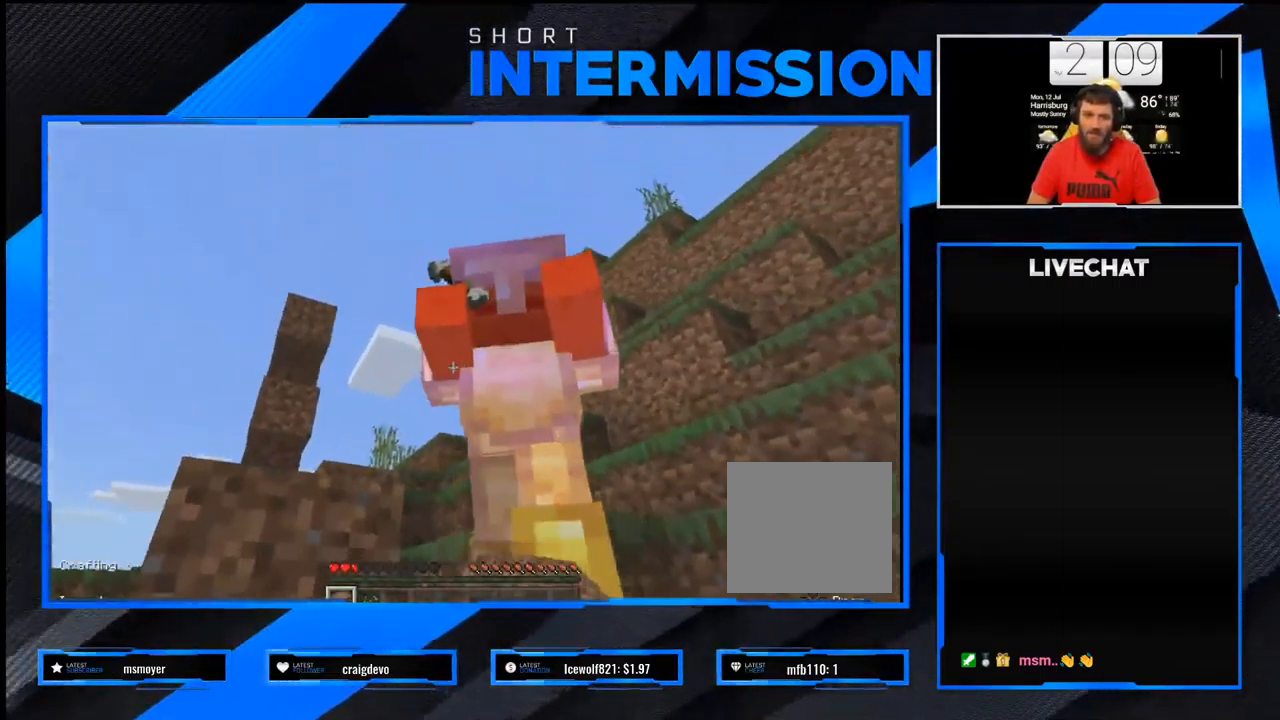
{"buttons": ["R2"], "left_stick": "up", "right_stick": "up", "events": [[150, "R2", "up"], [217, "R2", "down"], [250, "right_stick", "down"], [300, "right_stick", "down-left"], [367, "R2", "up"], [450, "R2", "down"], [467, "right_stick", "up"]]}
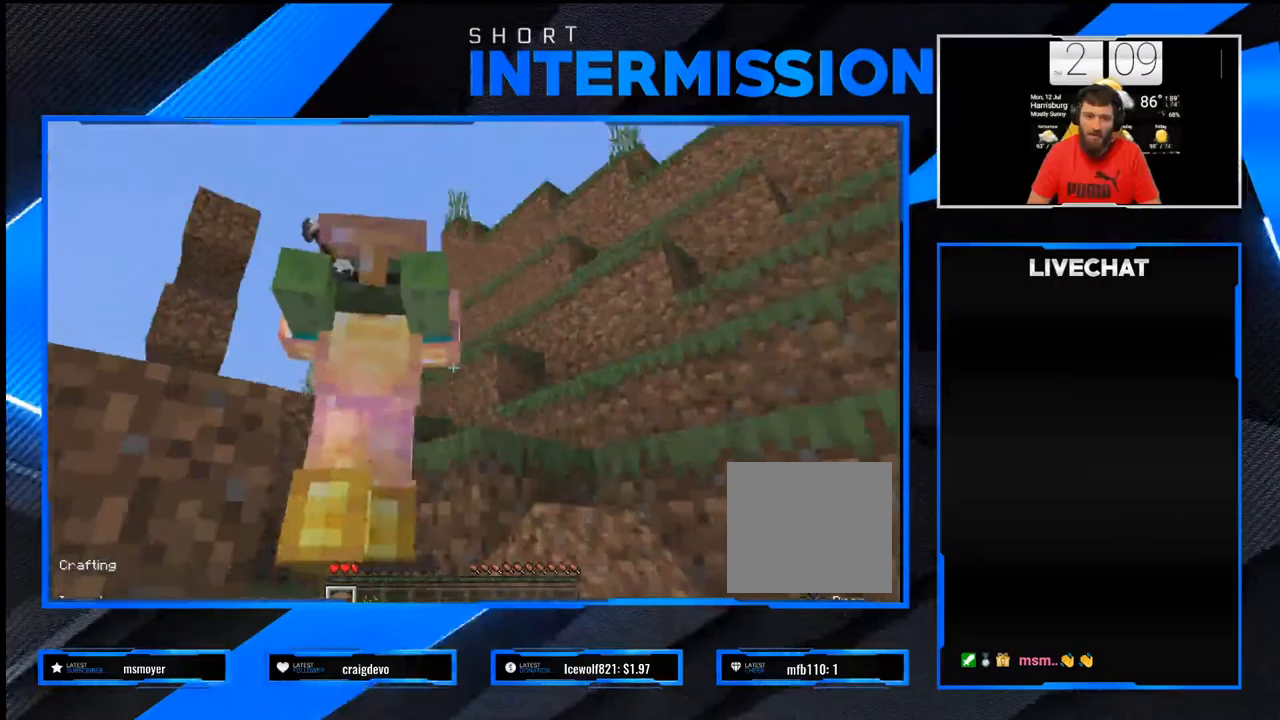
{"buttons": ["R2"], "left_stick": "up", "right_stick": "up-right", "events": [[83, "R2", "up"], [150, "R2", "down"], [183, "right_stick", "center"], [233, "right_stick", "down"], [300, "R2", "up"], [383, "R2", "down"], [417, "right_stick", "up-right"]]}
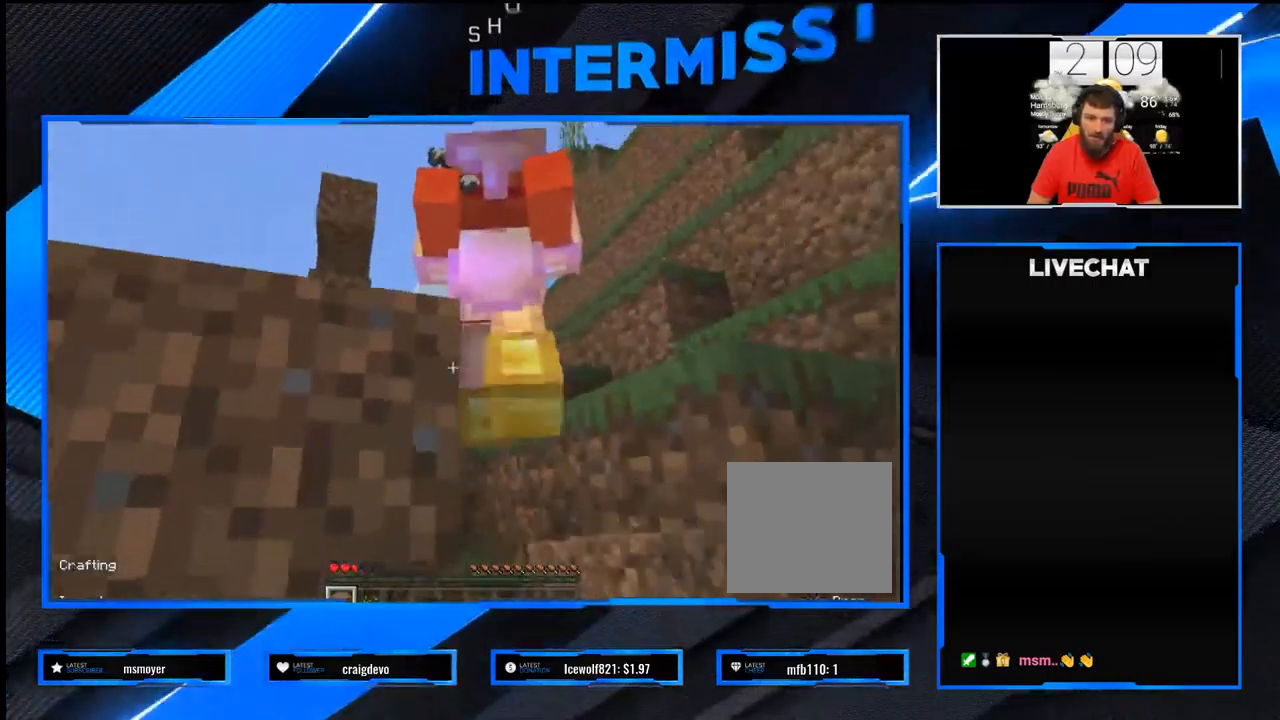
{"buttons": [], "left_stick": "up", "right_stick": "down-left"}
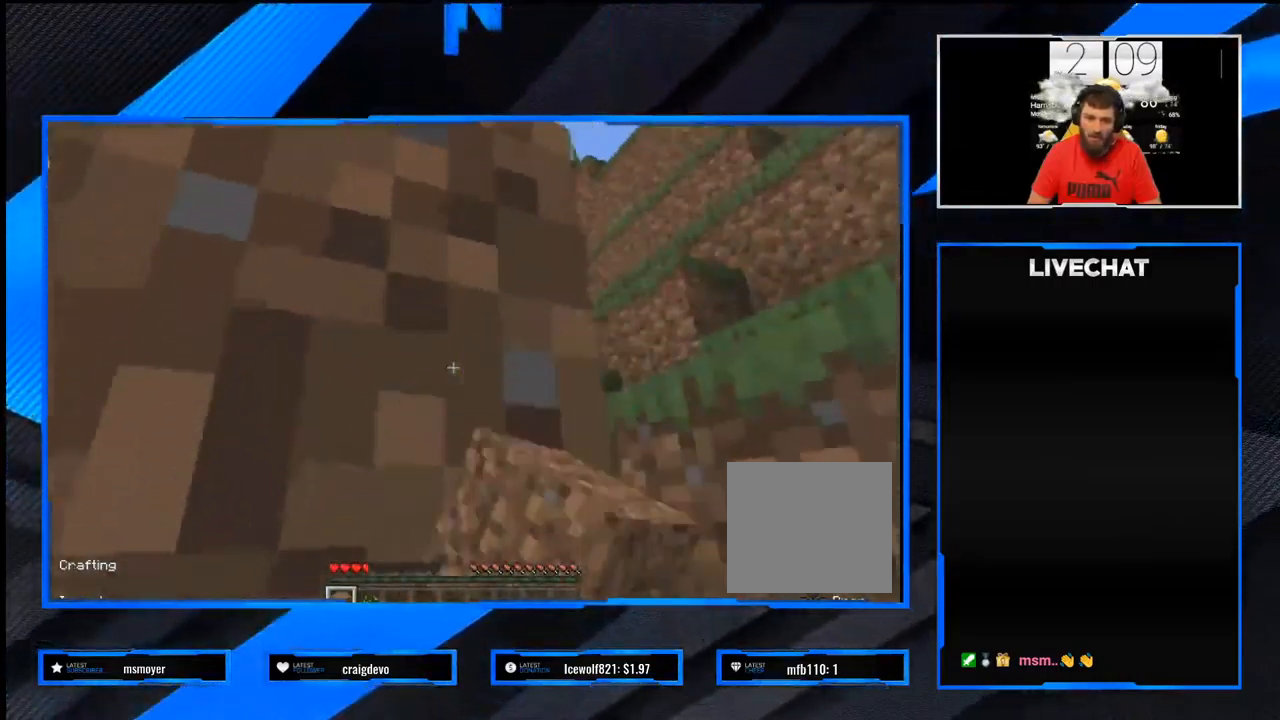
{"buttons": [], "left_stick": "center", "right_stick": "center"}
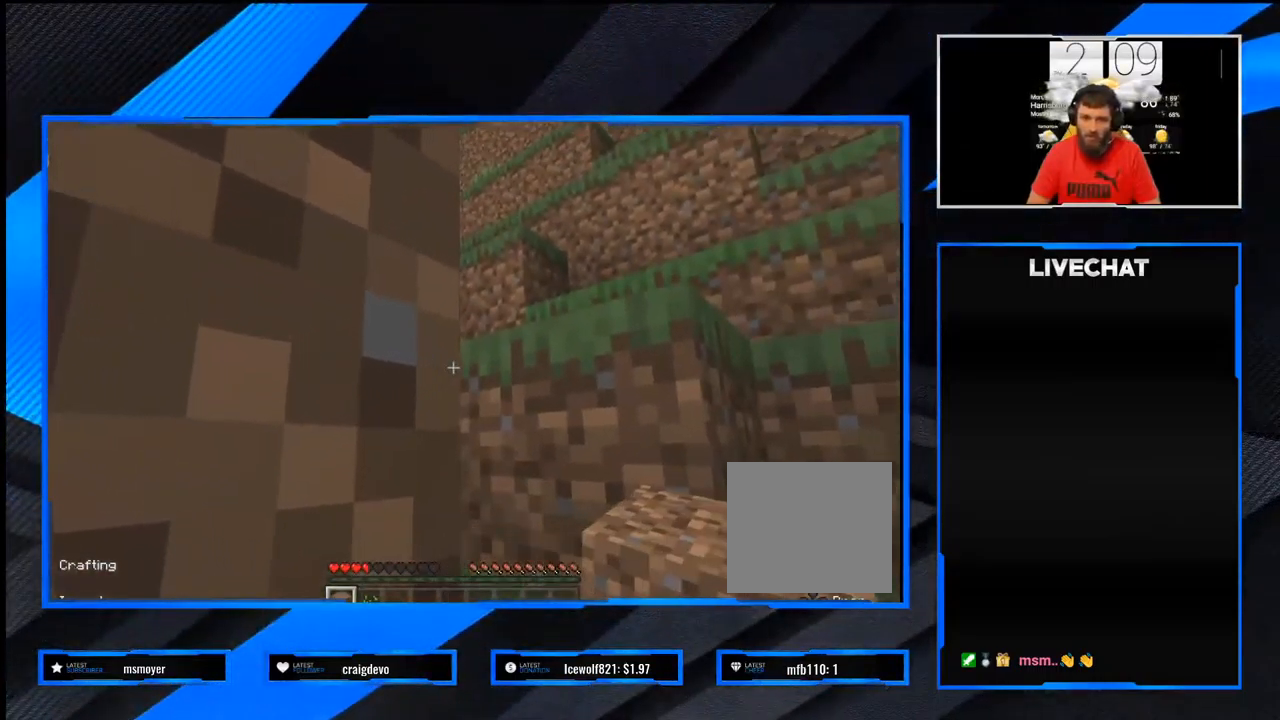
{"buttons": [], "left_stick": "center", "right_stick": "center", "events": [[183, "right_stick", "up"], [333, "right_stick", "center"]]}
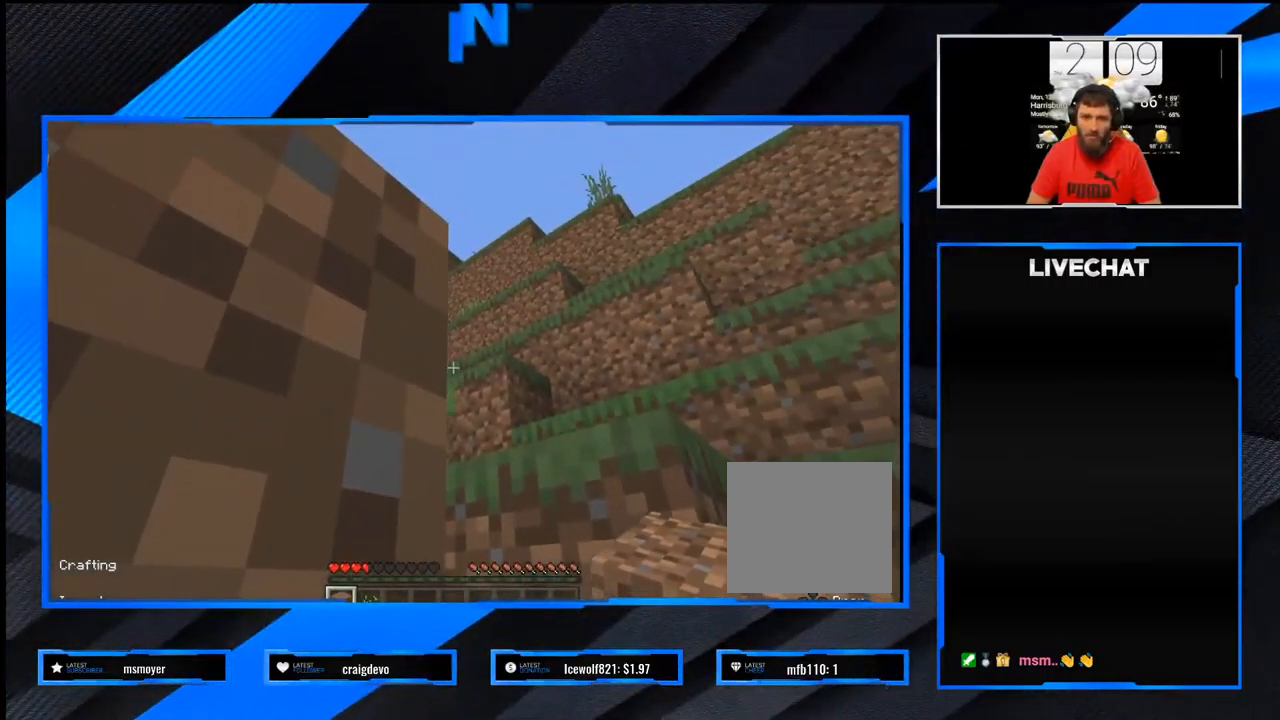
{"buttons": ["R2"], "left_stick": "up", "right_stick": "down-right", "events": [[133, "left_stick", "right"], [167, "right_stick", "left"], [200, "R2", "down"], [333, "left_stick", "up-right"], [400, "right_stick", "down-right"], [450, "left_stick", "up"]]}
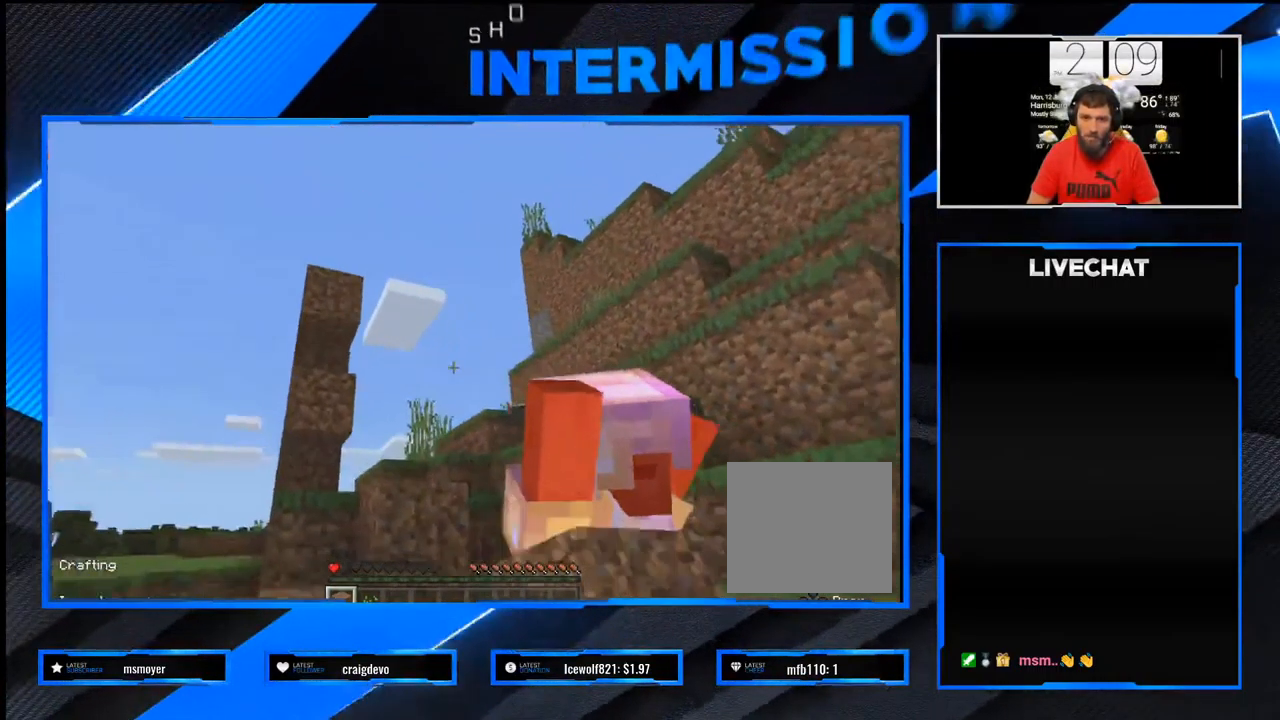
{"buttons": [], "left_stick": "up-left", "right_stick": "up", "events": [[67, "left_stick", "up-right"], [267, "left_stick", "up"], [283, "R2", "up"], [283, "right_stick", "down-left"], [333, "R2", "down"], [383, "left_stick", "up-left"], [383, "right_stick", "up"], [483, "R2", "up"]]}
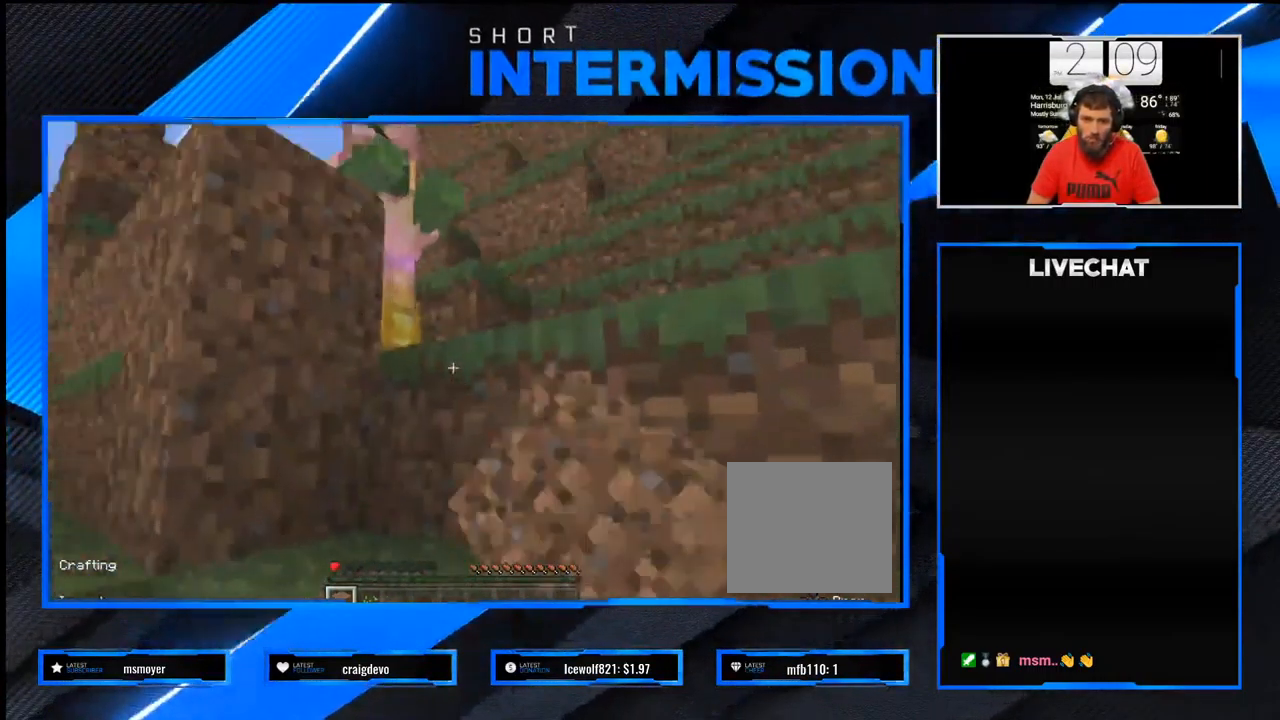
{"buttons": ["CROSS", "R2"], "left_stick": "up", "right_stick": "center", "events": [[33, "left_stick", "up"], [50, "right_stick", "right"], [67, "R2", "down"], [233, "right_stick", "center"], [250, "R2", "up"], [350, "CROSS", "down"], [350, "R2", "down"]]}
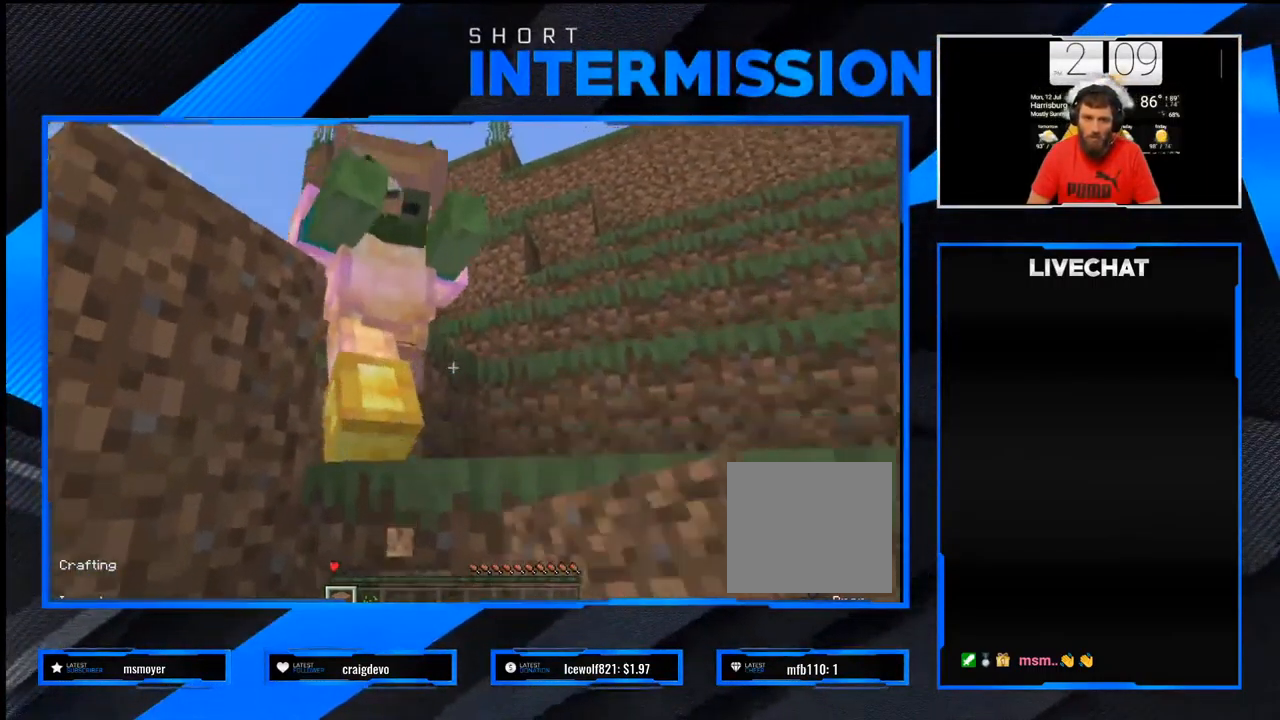
{"buttons": ["R2"], "left_stick": "up", "right_stick": "up-right", "events": [[17, "CROSS", "up"], [17, "R2", "up"], [133, "R2", "down"], [233, "right_stick", "down-left"], [267, "R2", "up"], [350, "R2", "down"], [367, "right_stick", "up-right"]]}